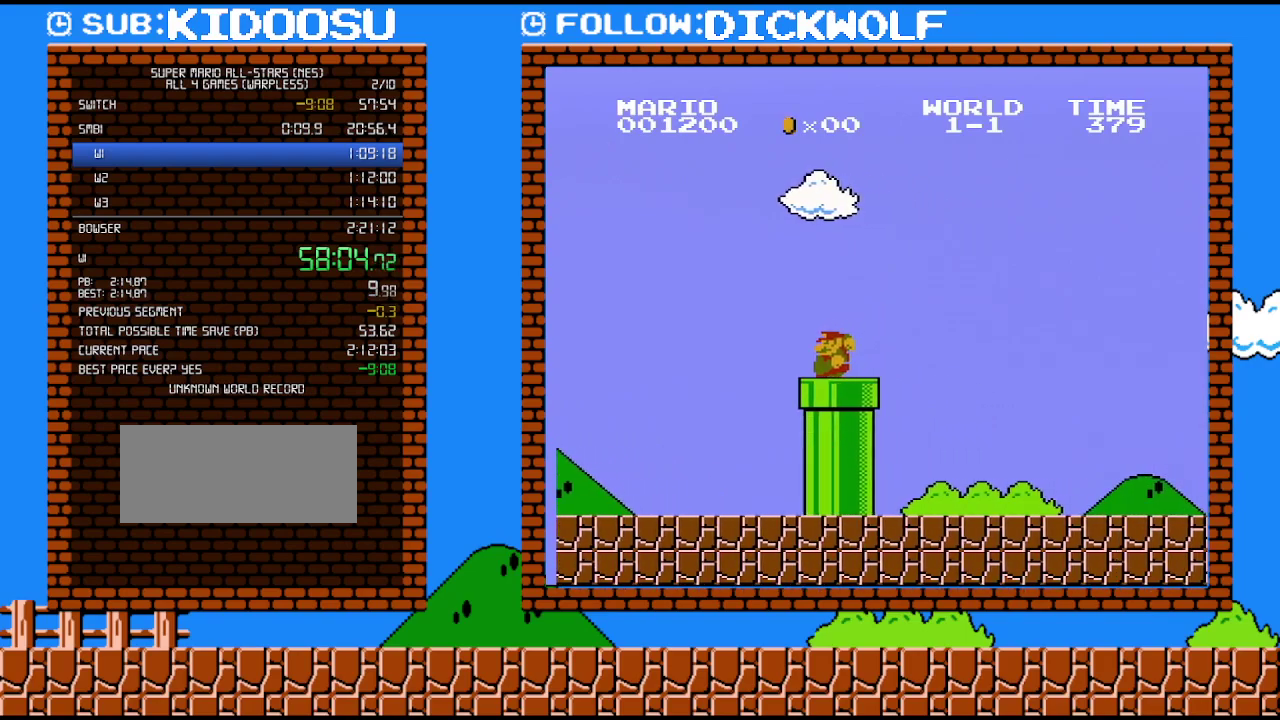
Gameplay with a controller (Nintendo layout); each line is a JSON object with the inputs held at the frame after it. "events" lists button and stick changes between this image and that frame as [ms after this image, input, new state], when the widget could be followed in between. Not read: L3 R3.
{"buttons": ["B"], "events": [[317, "DPAD_DOWN", "up"]]}
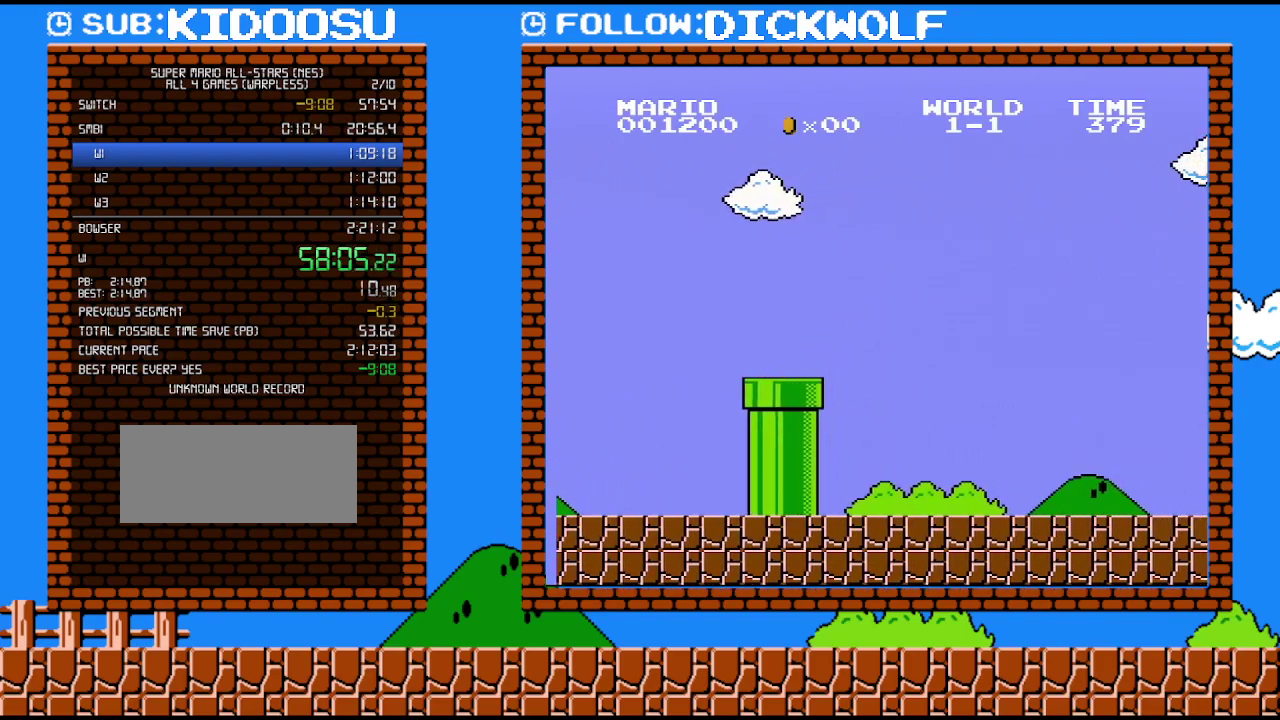
{"buttons": ["B"], "events": []}
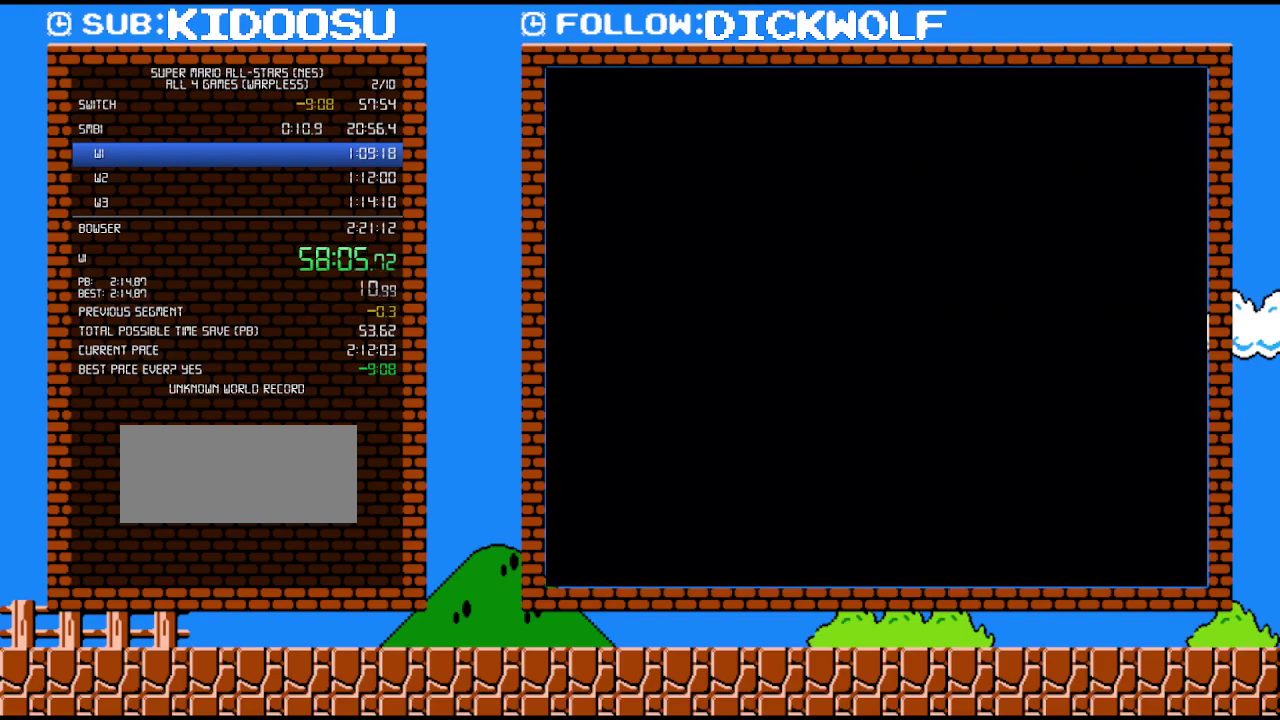
{"buttons": ["B"], "events": []}
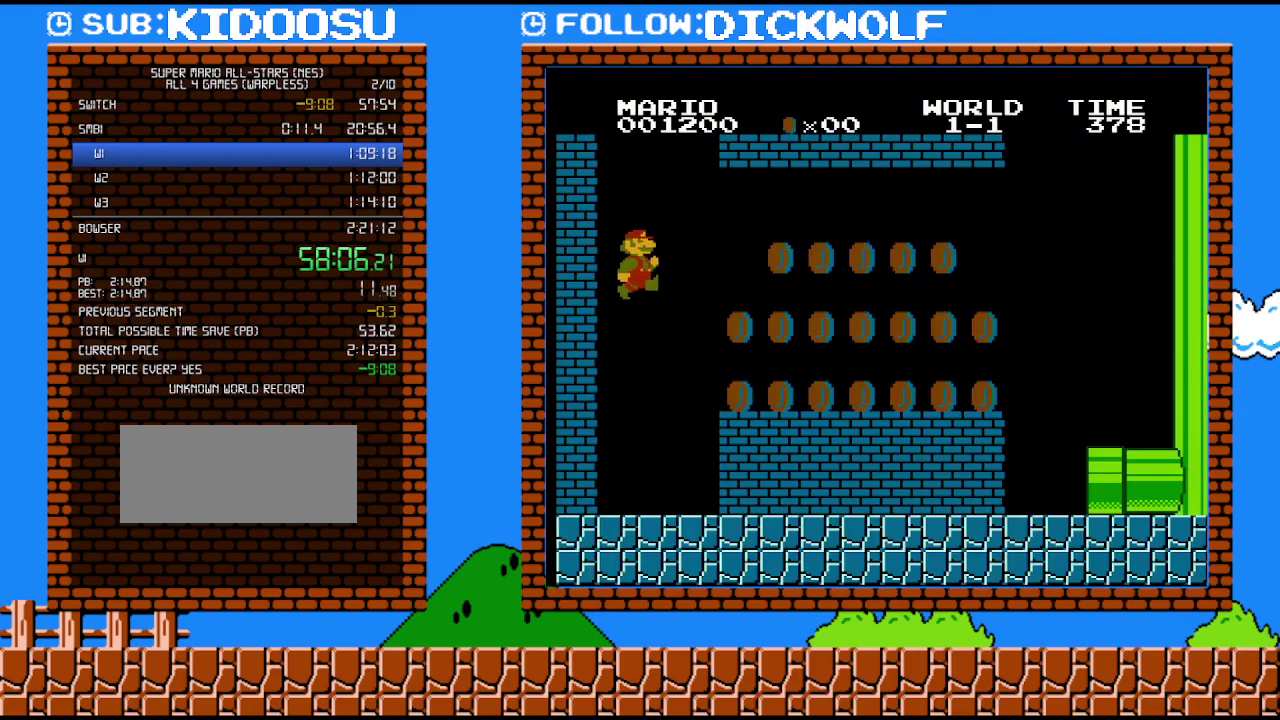
{"buttons": ["B", "DPAD_RIGHT"], "events": [[367, "DPAD_RIGHT", "down"]]}
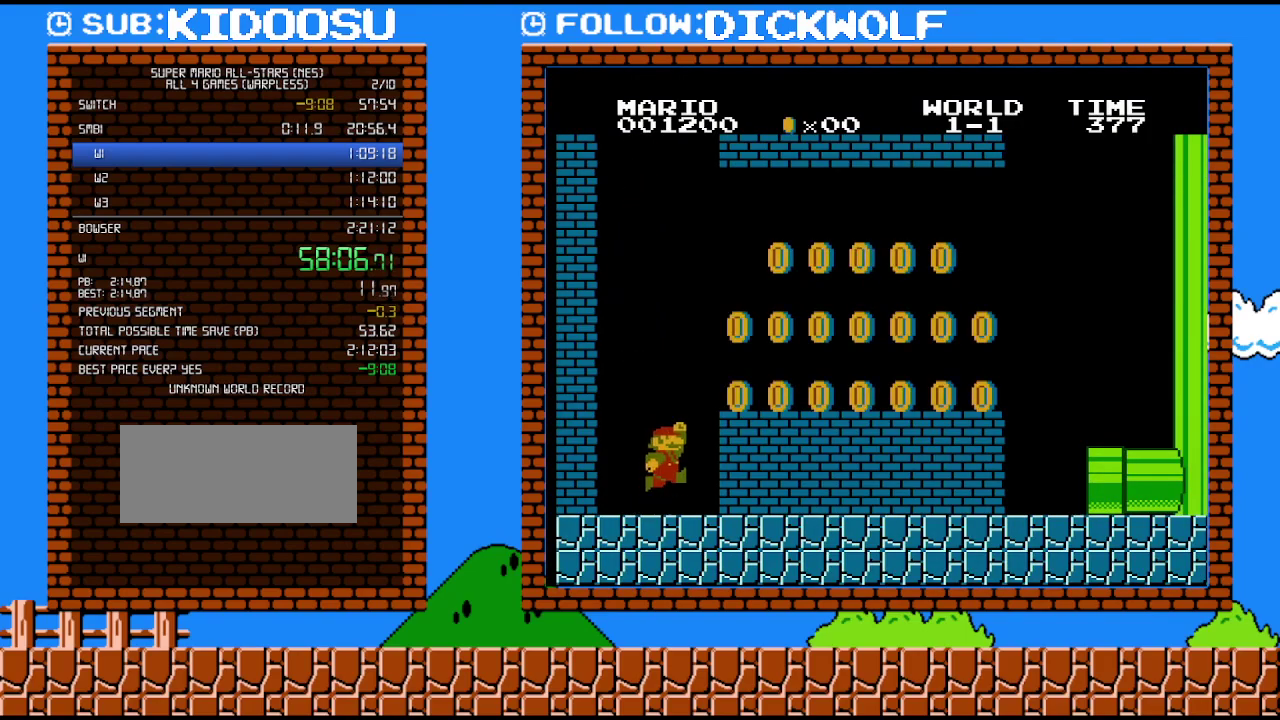
{"buttons": ["B", "DPAD_RIGHT"], "events": [[167, "A", "down"], [417, "A", "up"]]}
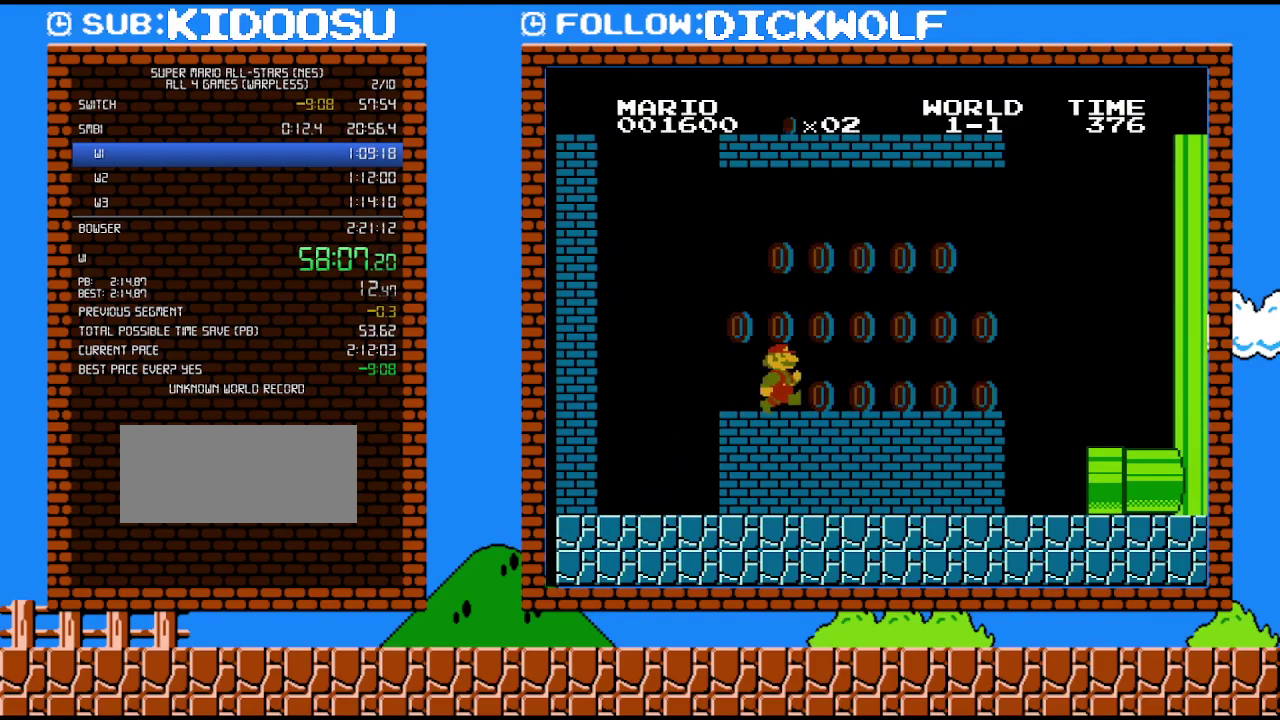
{"buttons": ["A", "B", "DPAD_RIGHT"], "events": [[450, "A", "down"]]}
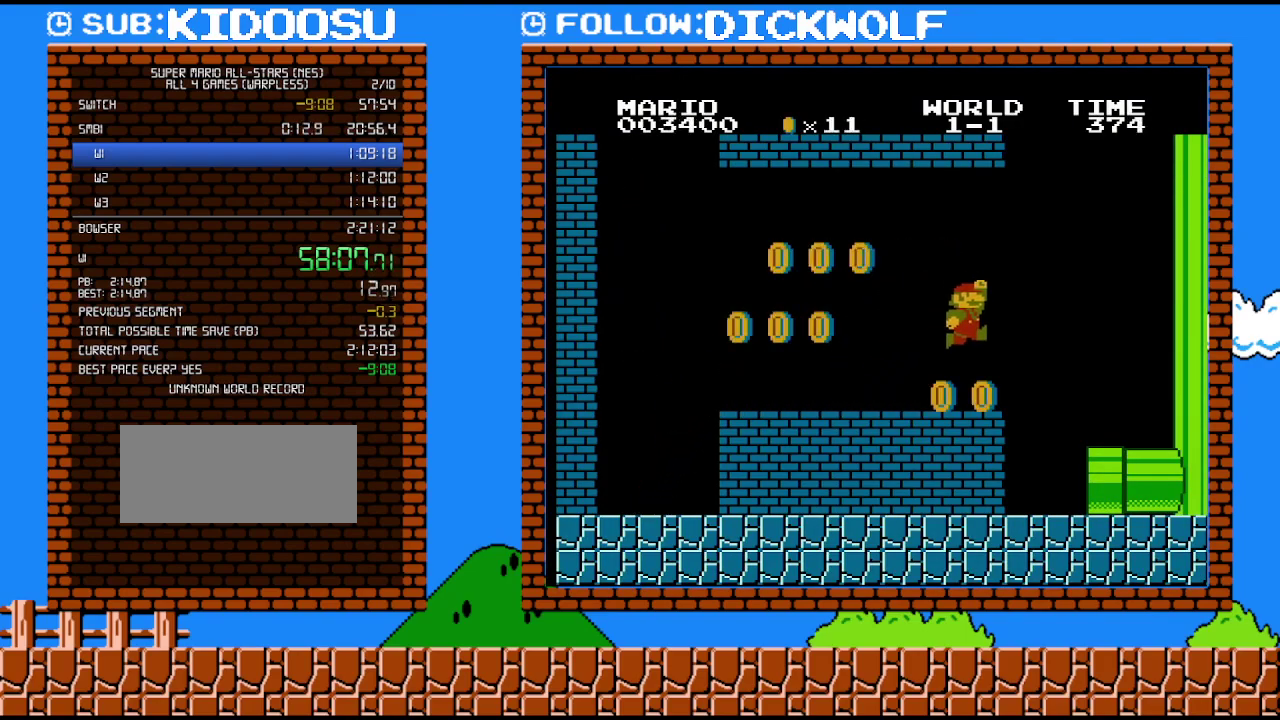
{"buttons": ["B", "DPAD_LEFT"], "events": [[17, "A", "up"], [133, "DPAD_RIGHT", "up"], [167, "DPAD_LEFT", "down"]]}
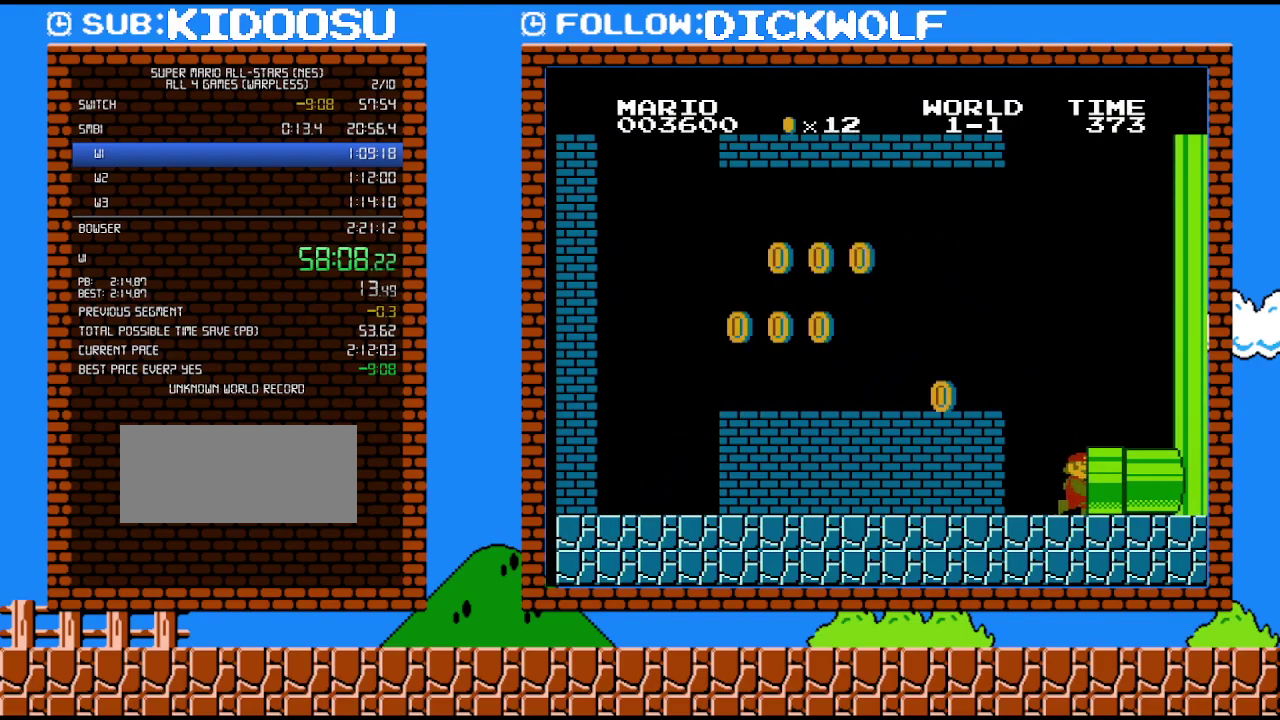
{"buttons": ["B", "DPAD_RIGHT"], "events": [[17, "DPAD_LEFT", "up"], [50, "DPAD_RIGHT", "down"]]}
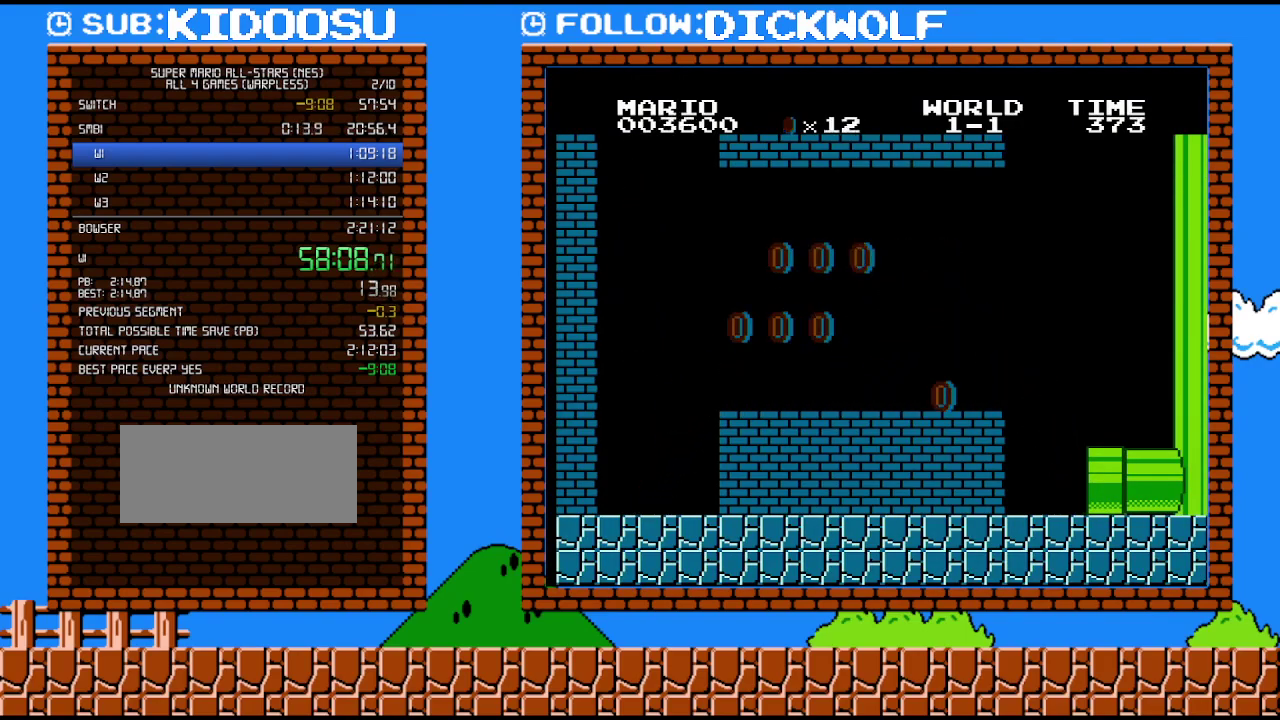
{"buttons": ["B"], "events": [[167, "DPAD_RIGHT", "up"]]}
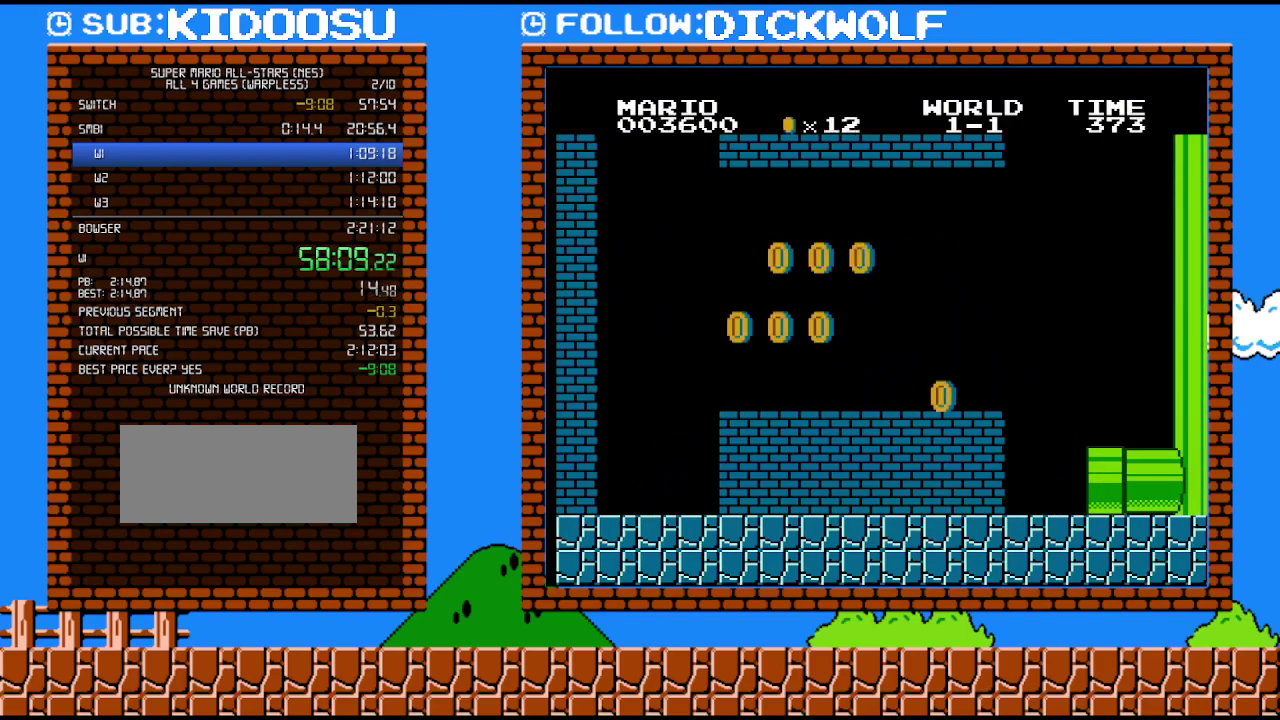
{"buttons": ["B"], "events": []}
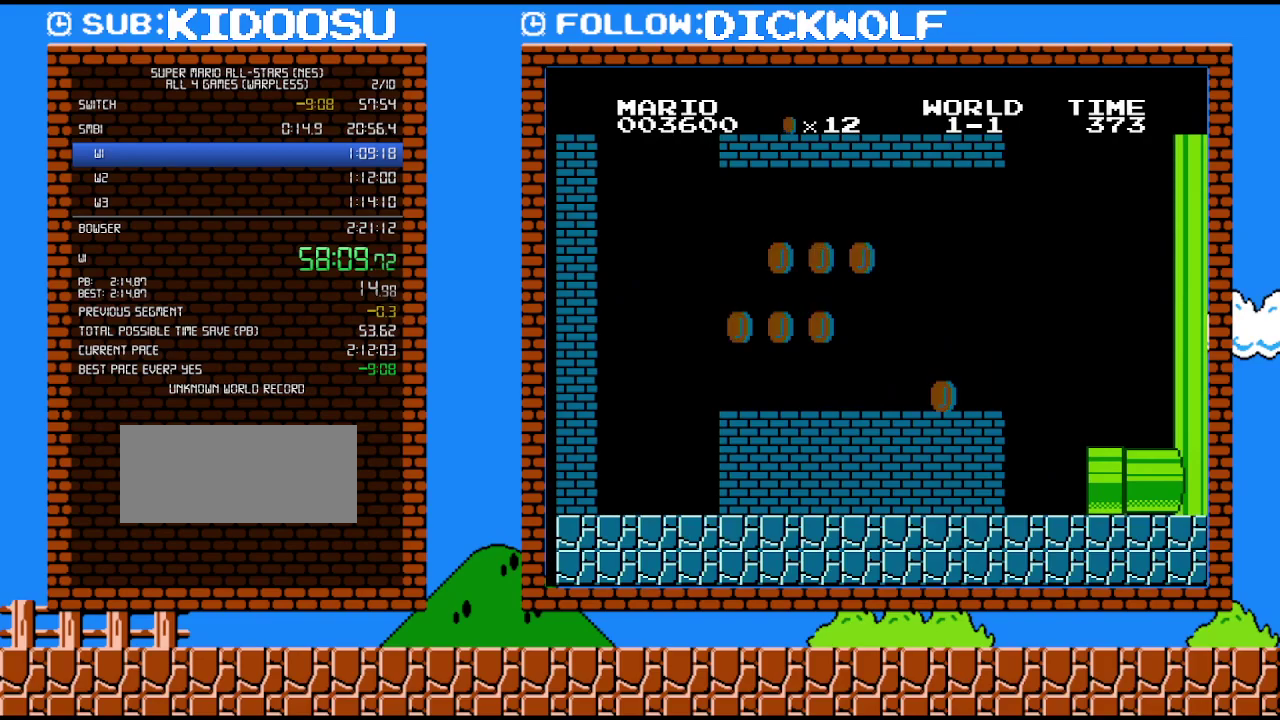
{"buttons": ["B"], "events": []}
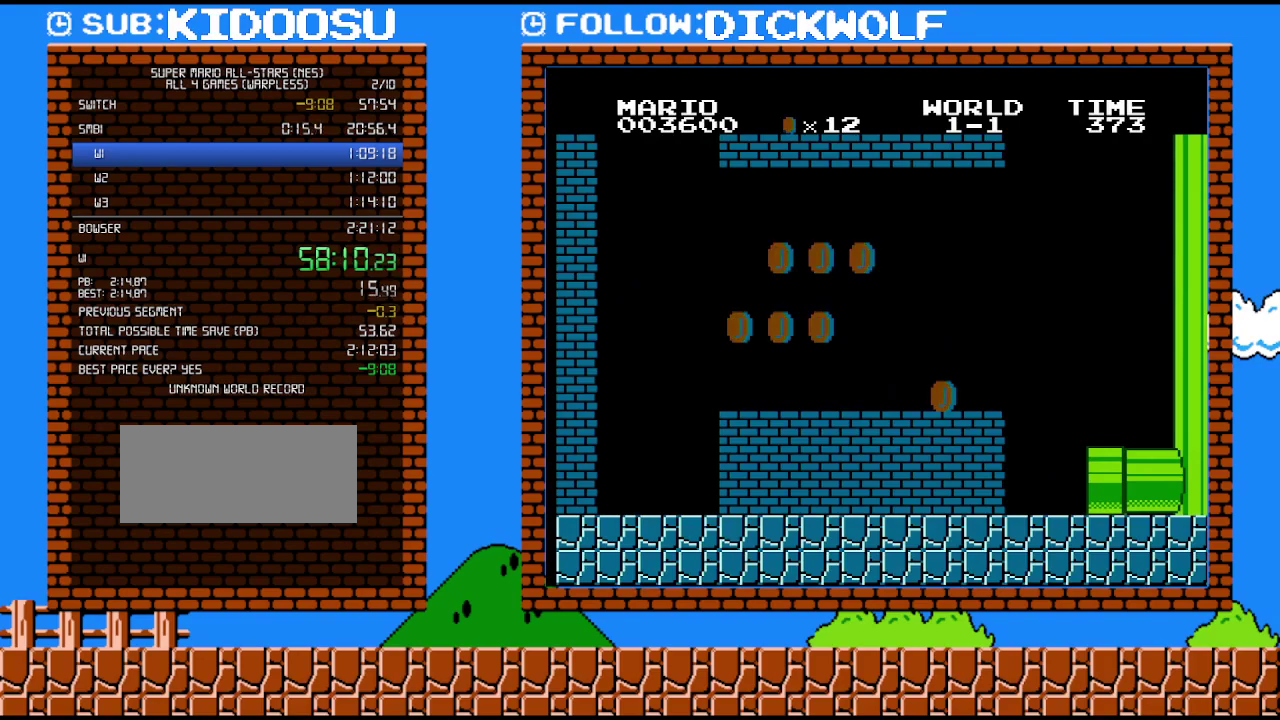
{"buttons": ["B", "DPAD_RIGHT"], "events": [[50, "DPAD_RIGHT", "down"]]}
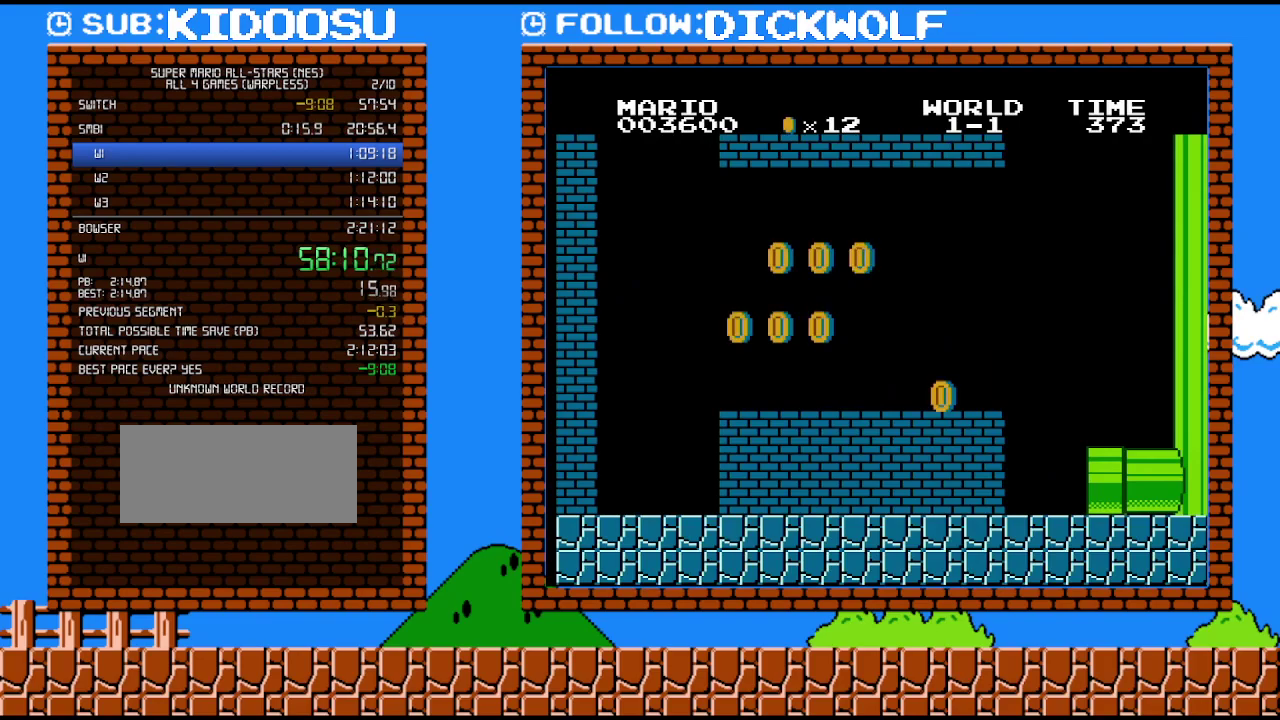
{"buttons": ["B", "DPAD_RIGHT"], "events": []}
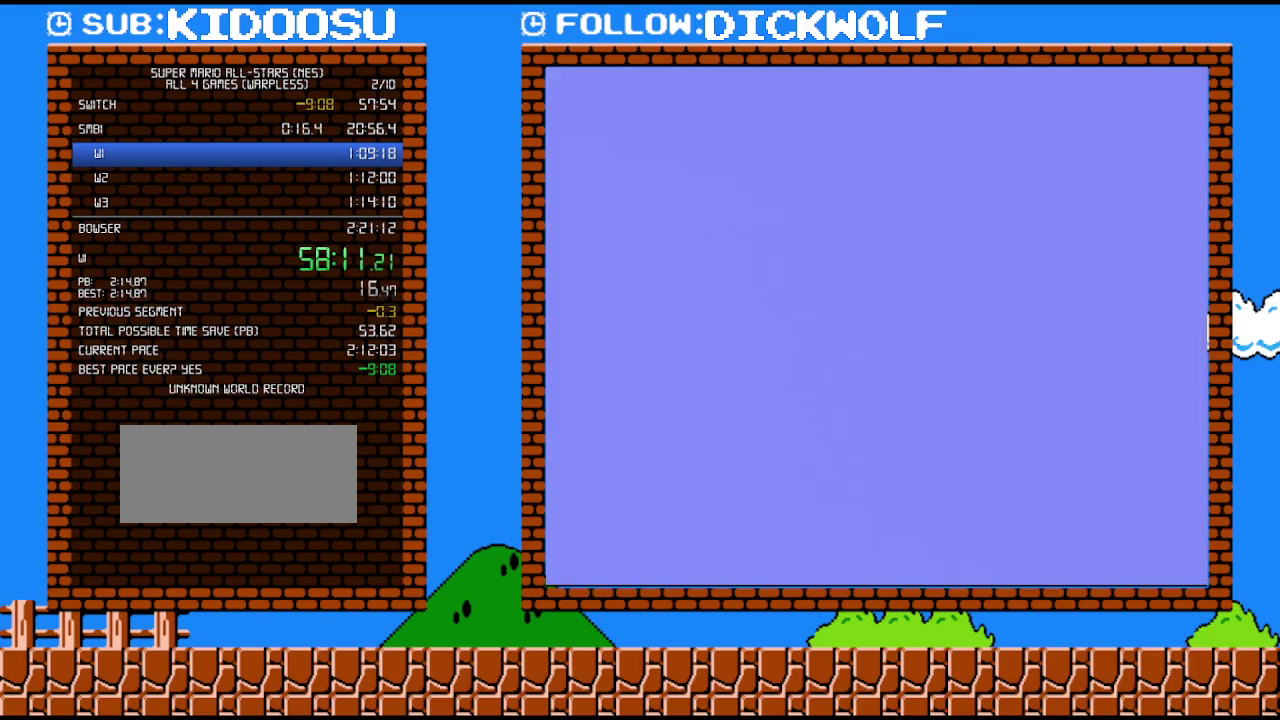
{"buttons": ["B", "DPAD_RIGHT"], "events": []}
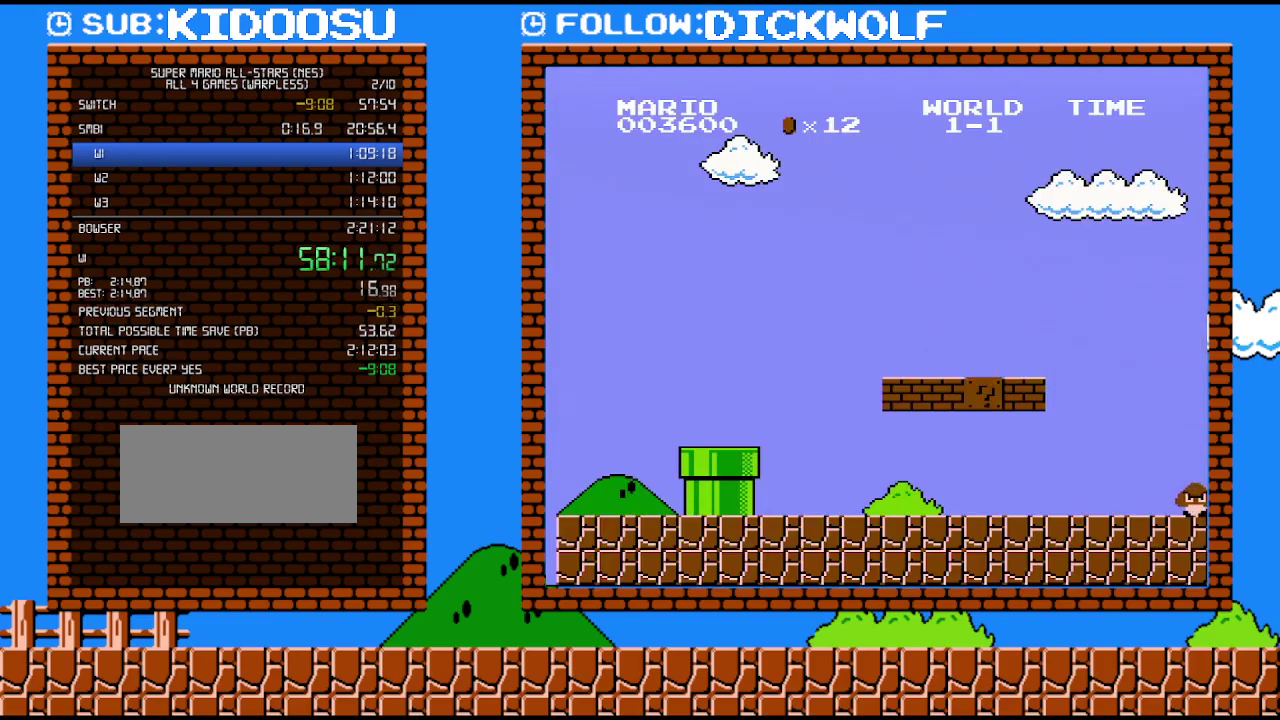
{"buttons": ["B", "DPAD_RIGHT"], "events": []}
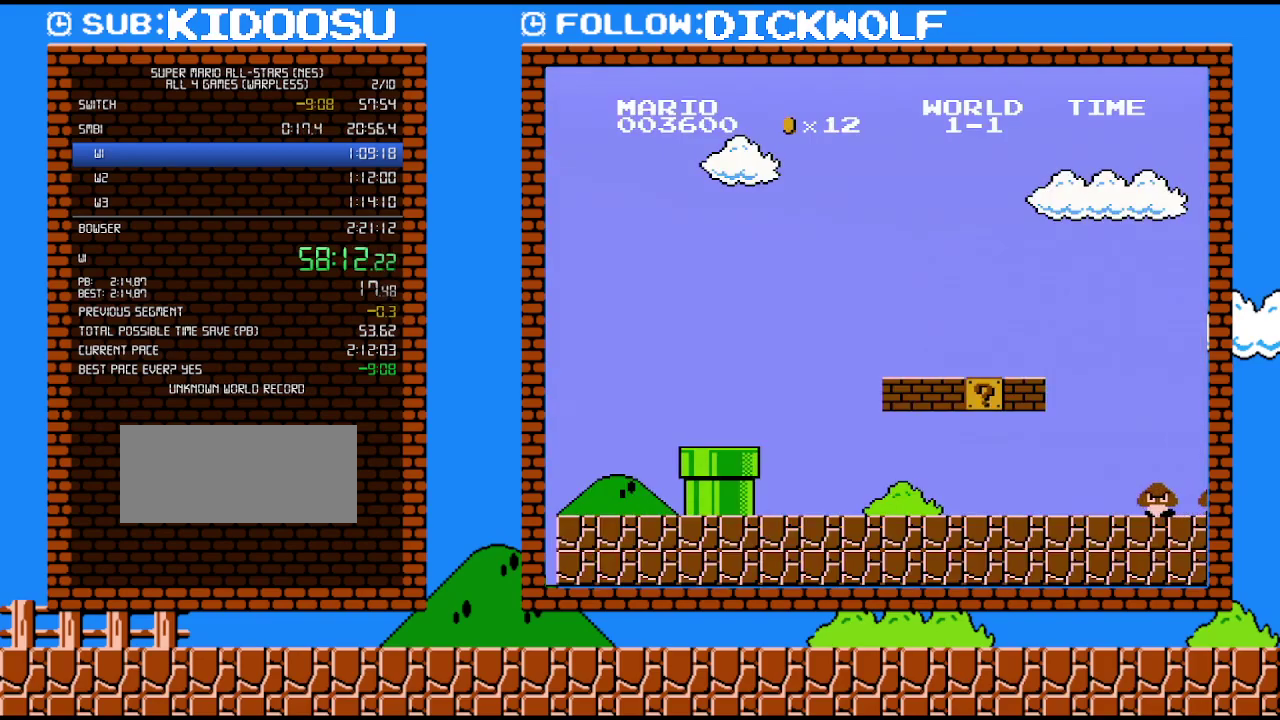
{"buttons": ["B", "DPAD_RIGHT"], "events": []}
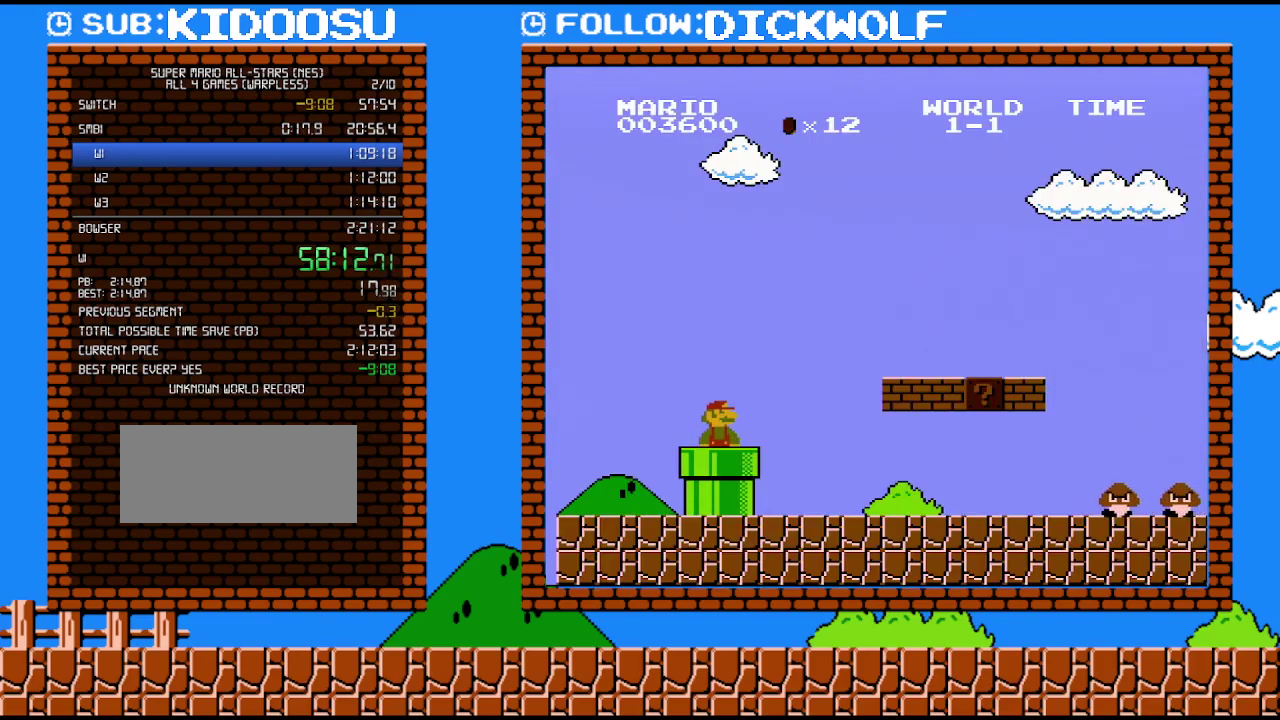
{"buttons": ["B", "DPAD_RIGHT"], "events": []}
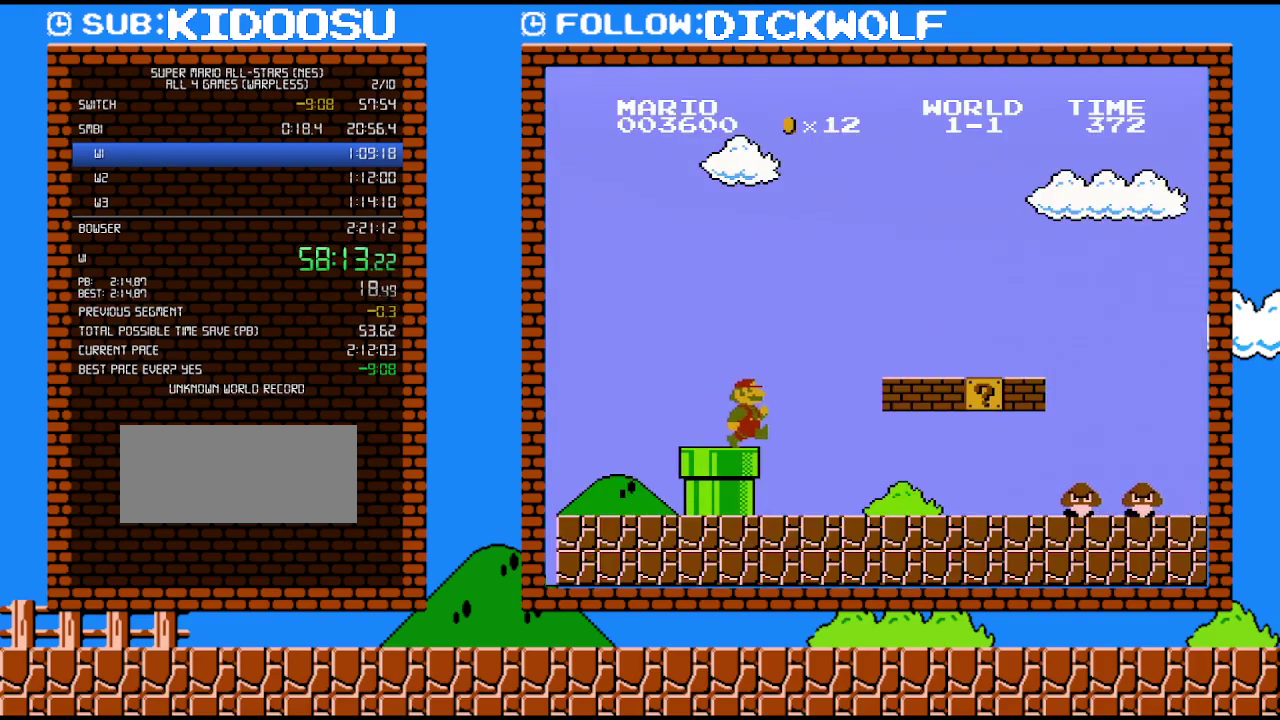
{"buttons": ["B", "DPAD_RIGHT"], "events": []}
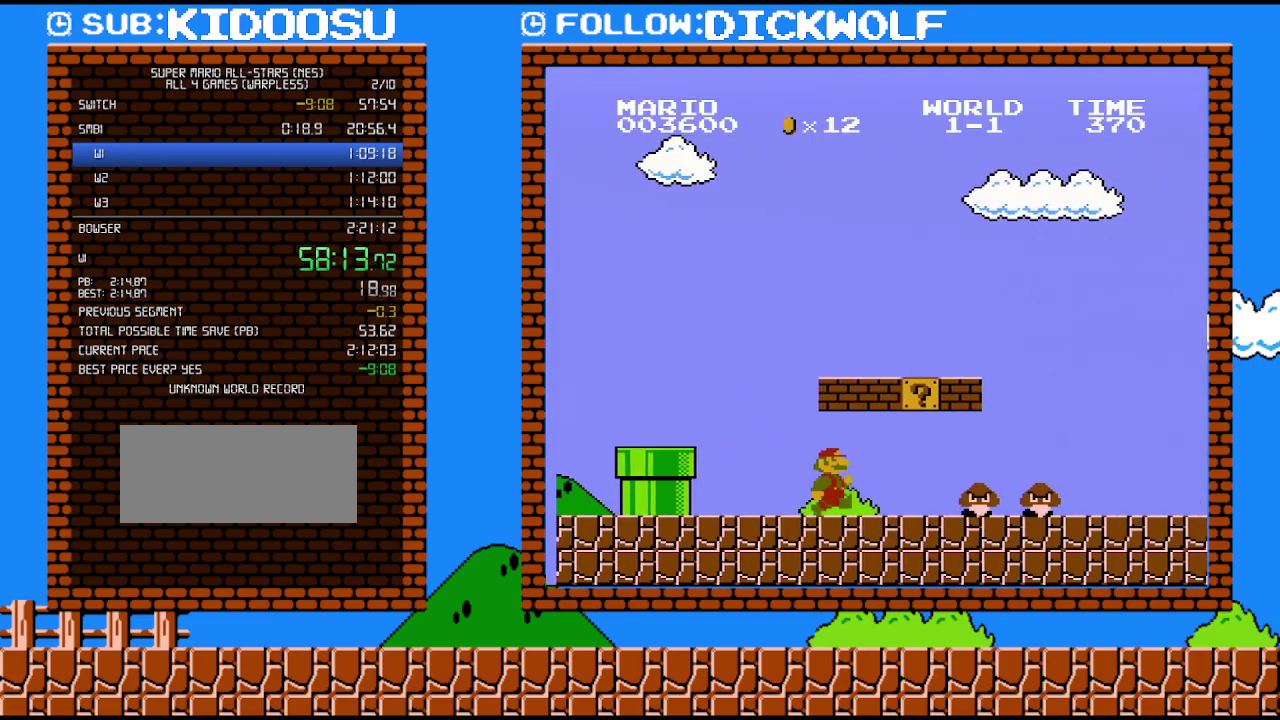
{"buttons": ["B", "DPAD_RIGHT"], "events": [[267, "DPAD_DOWN", "down"], [300, "DPAD_RIGHT", "up"], [333, "A", "down"], [417, "A", "up"], [450, "DPAD_DOWN", "up"], [450, "DPAD_RIGHT", "down"]]}
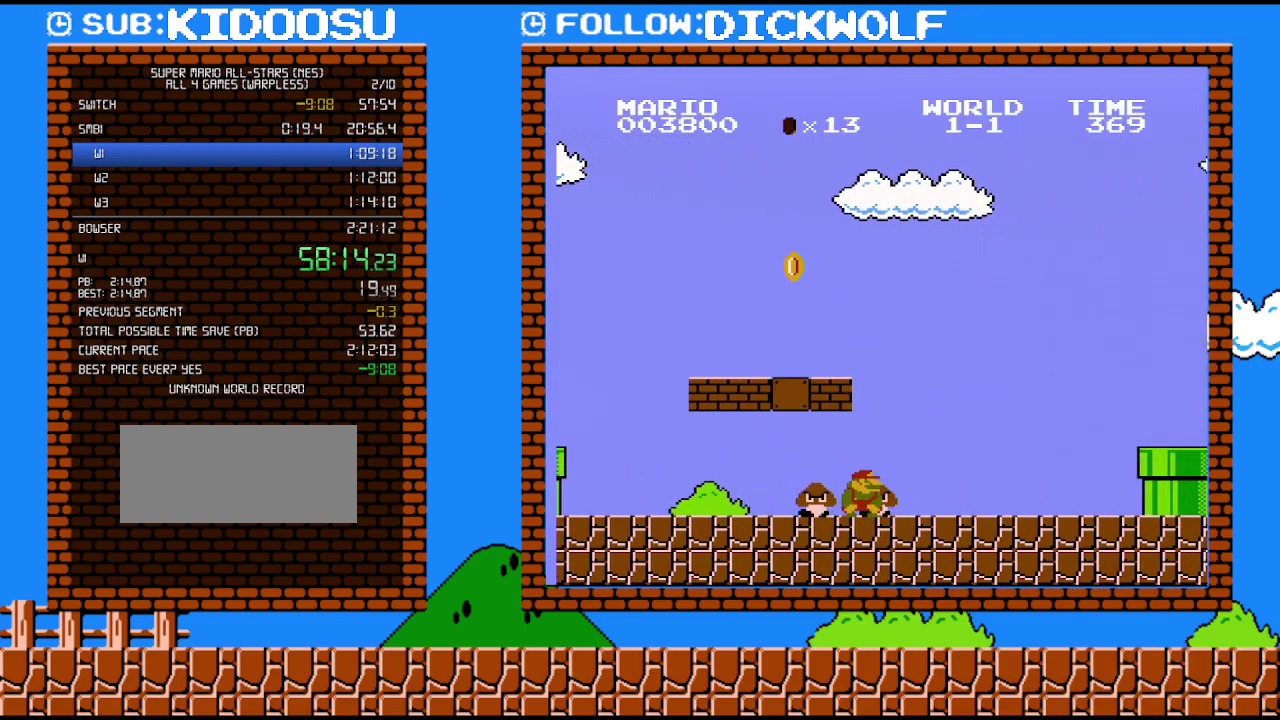
{"buttons": ["B", "DPAD_RIGHT"], "events": []}
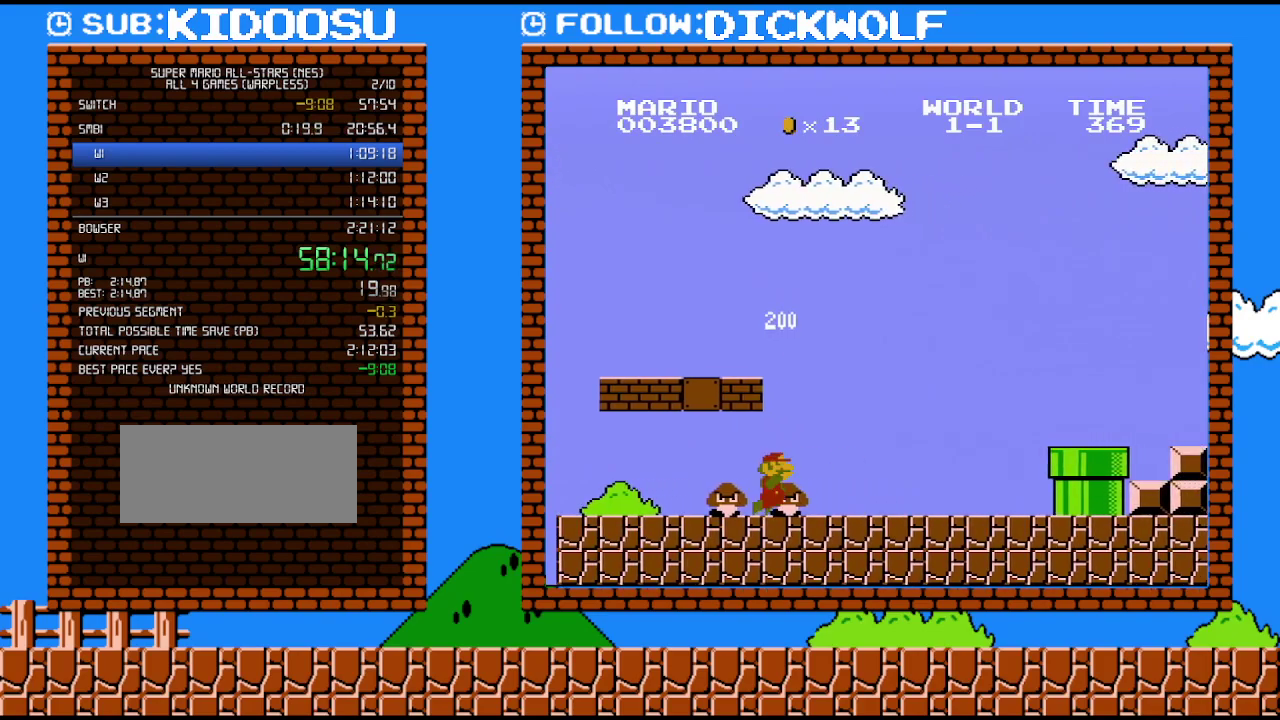
{"buttons": ["B", "DPAD_RIGHT"], "events": []}
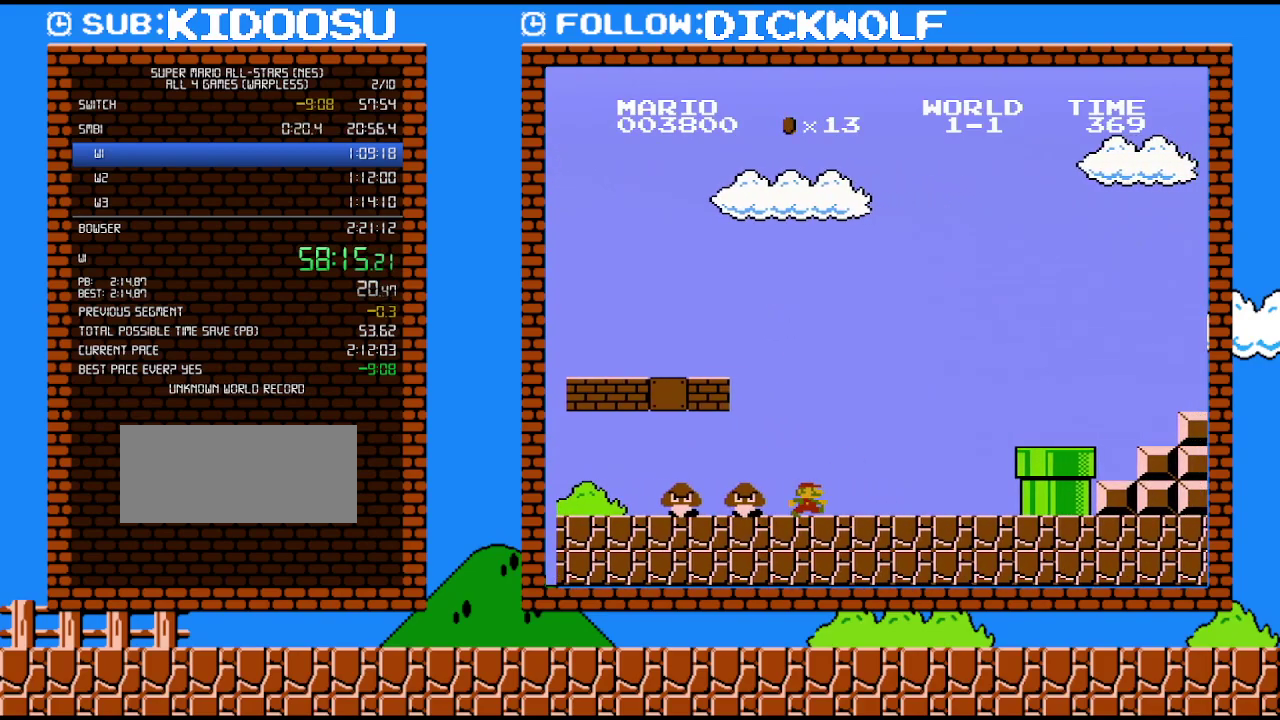
{"buttons": ["B", "DPAD_RIGHT"], "events": []}
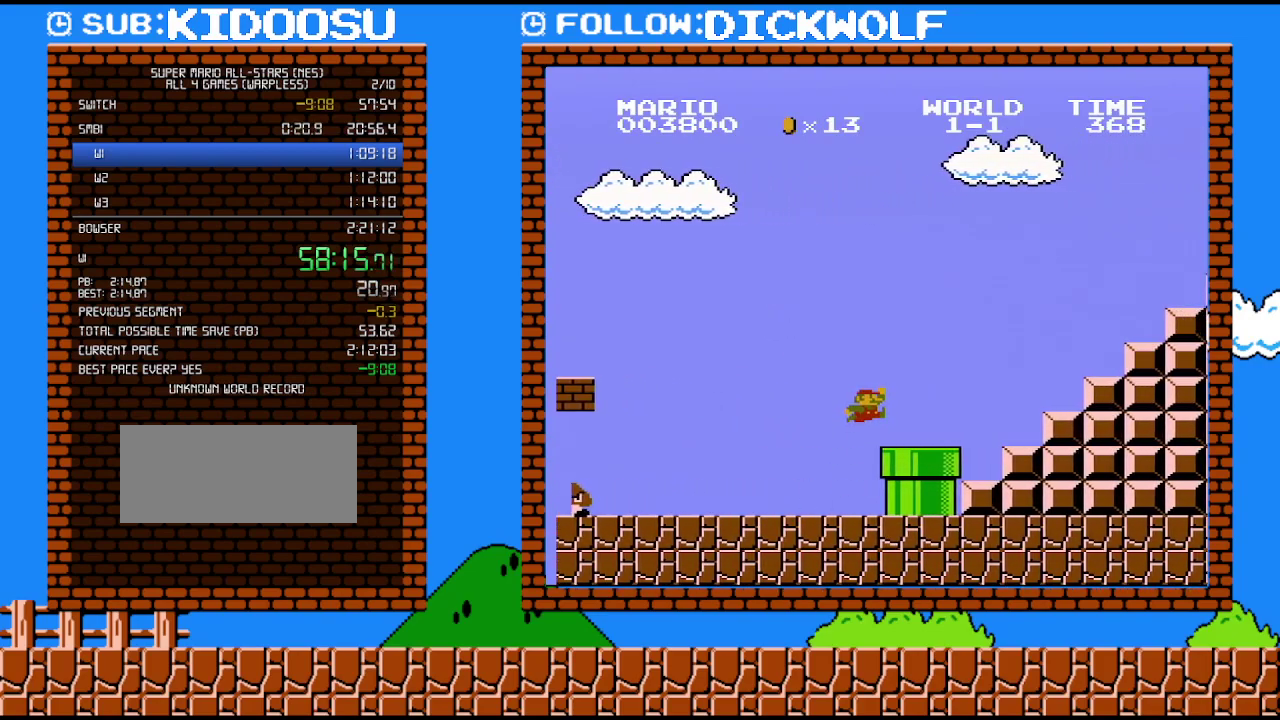
{"buttons": ["A", "B", "DPAD_RIGHT"], "events": [[17, "A", "down"], [117, "A", "up"], [450, "A", "down"]]}
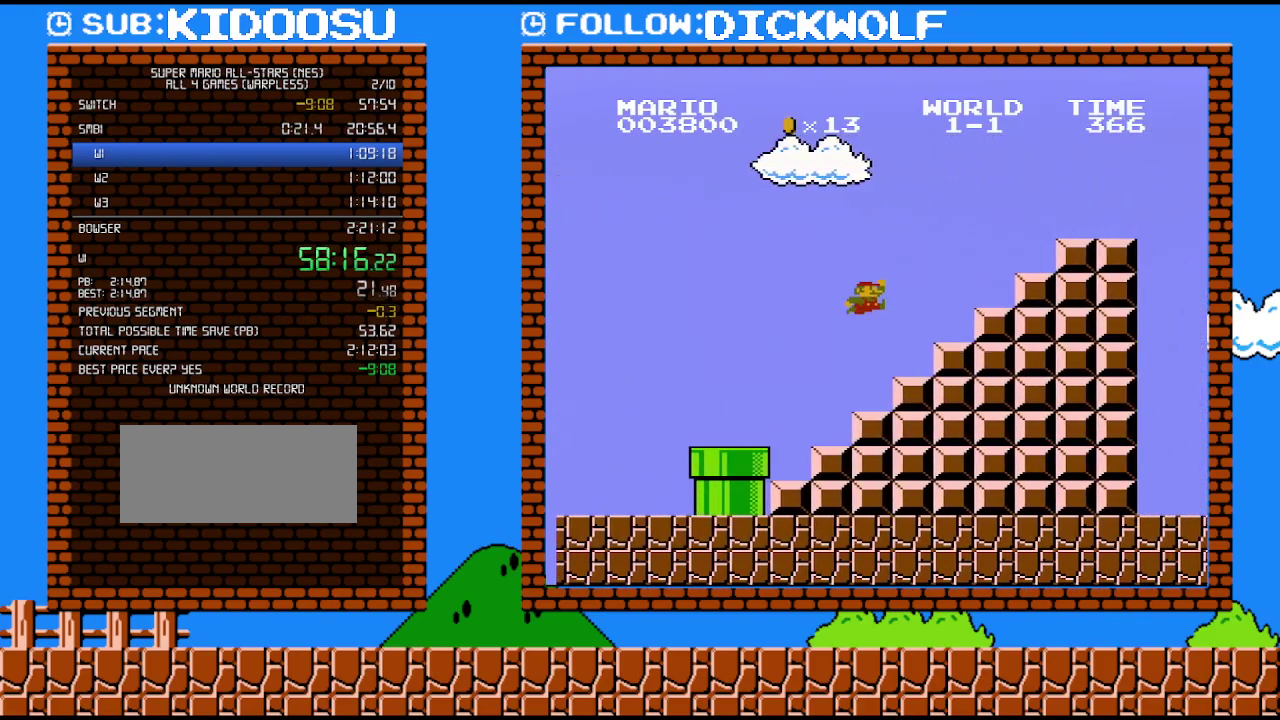
{"buttons": ["A", "B", "DPAD_RIGHT"], "events": [[150, "A", "up"], [417, "A", "down"]]}
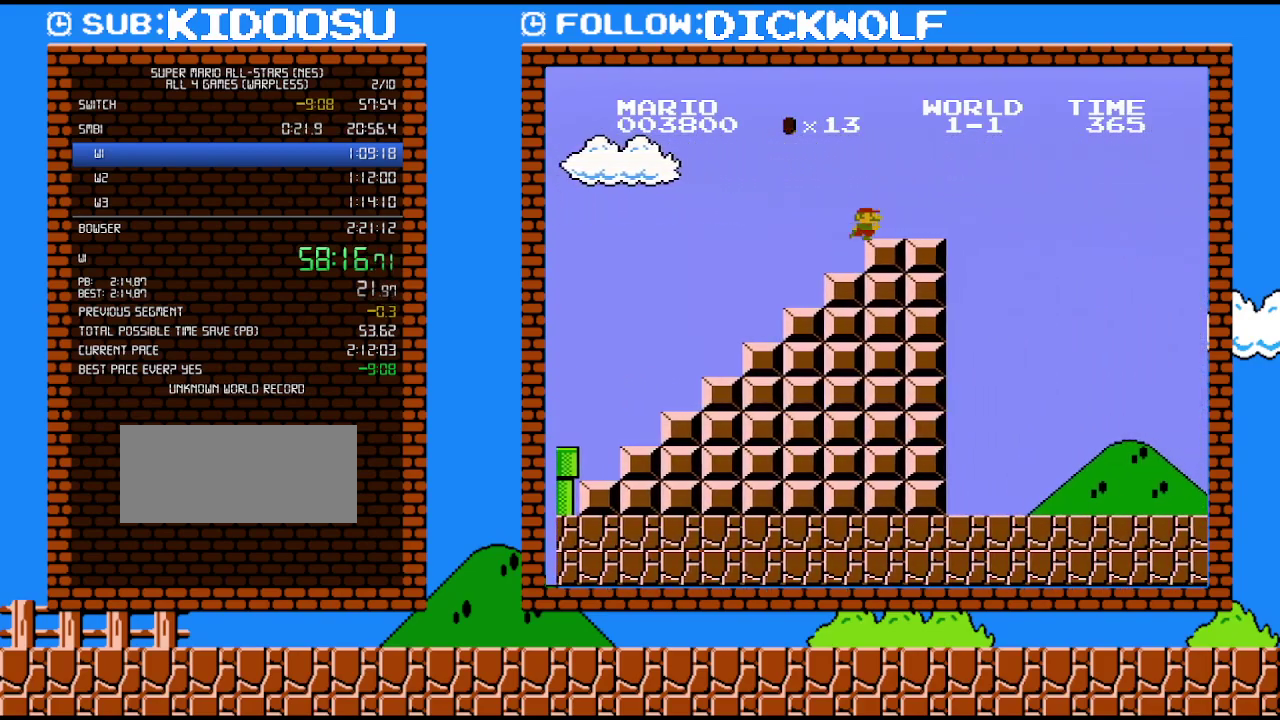
{"buttons": ["A", "B", "DPAD_RIGHT"], "events": [[50, "A", "up"], [417, "A", "down"]]}
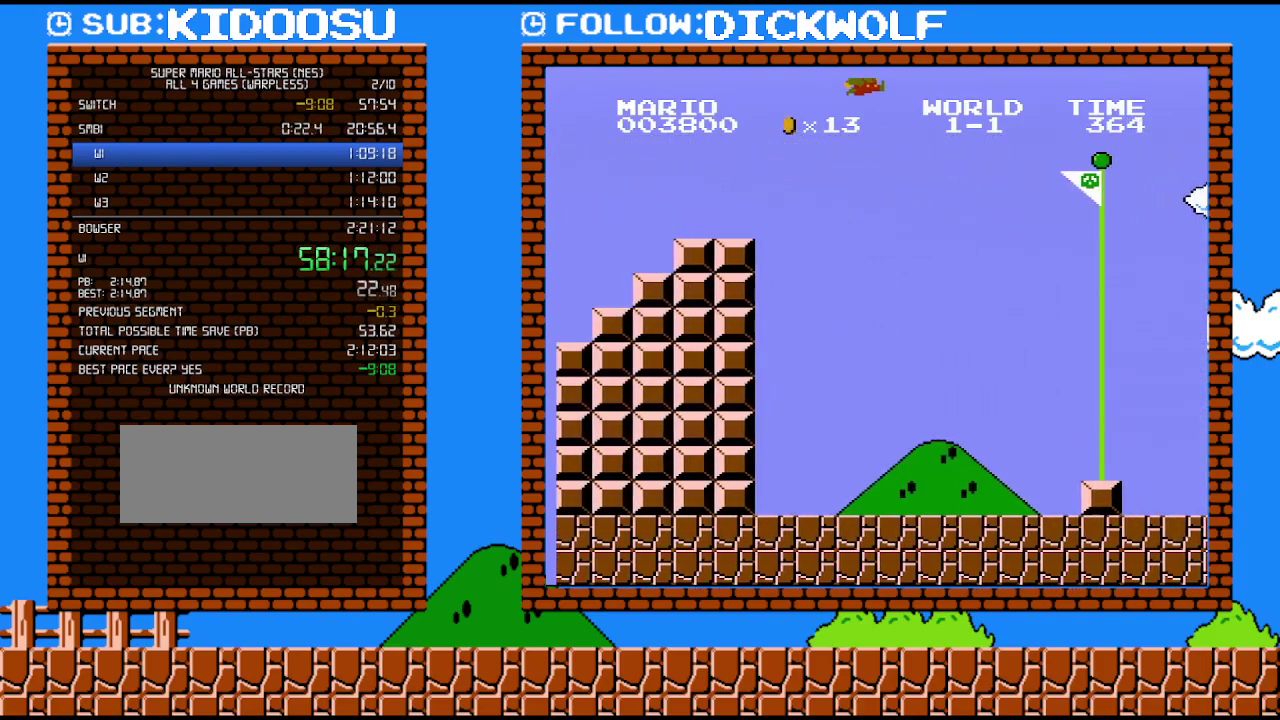
{"buttons": ["B", "DPAD_LEFT"], "events": [[367, "DPAD_LEFT", "down"], [367, "DPAD_RIGHT", "up"], [383, "A", "up"]]}
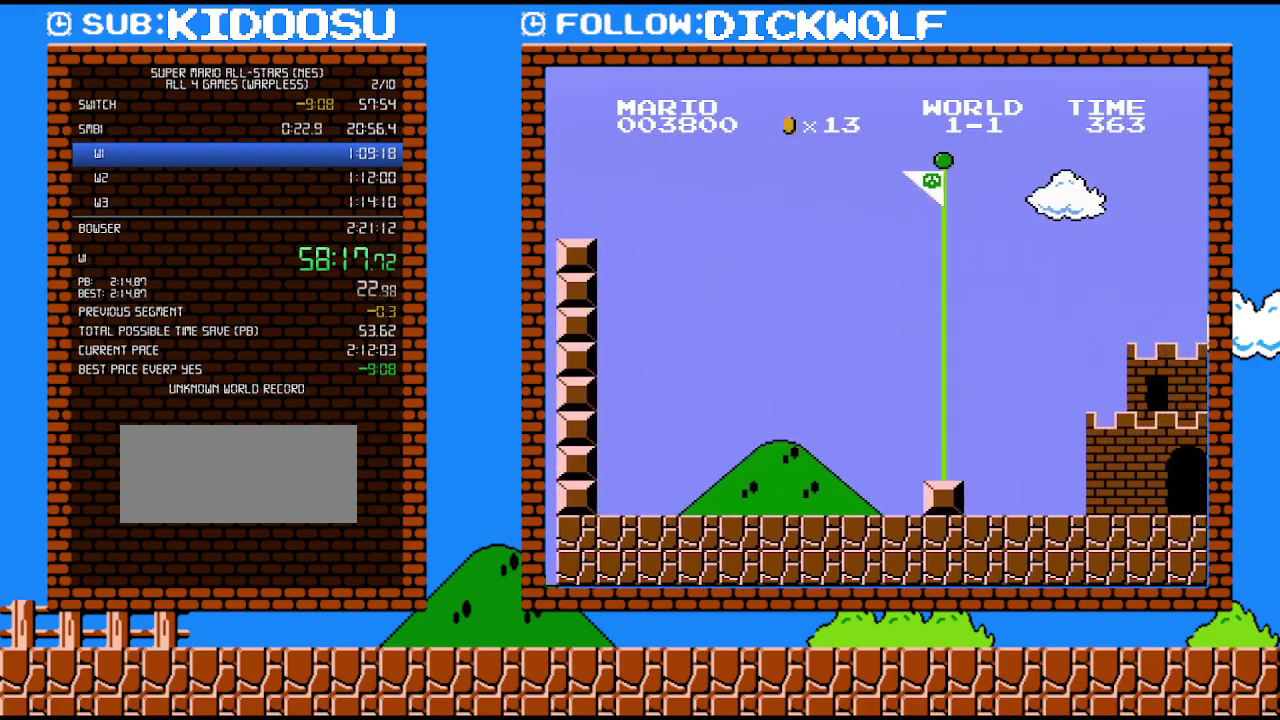
{"buttons": ["B", "DPAD_RIGHT"], "events": [[367, "DPAD_LEFT", "up"], [367, "DPAD_RIGHT", "down"]]}
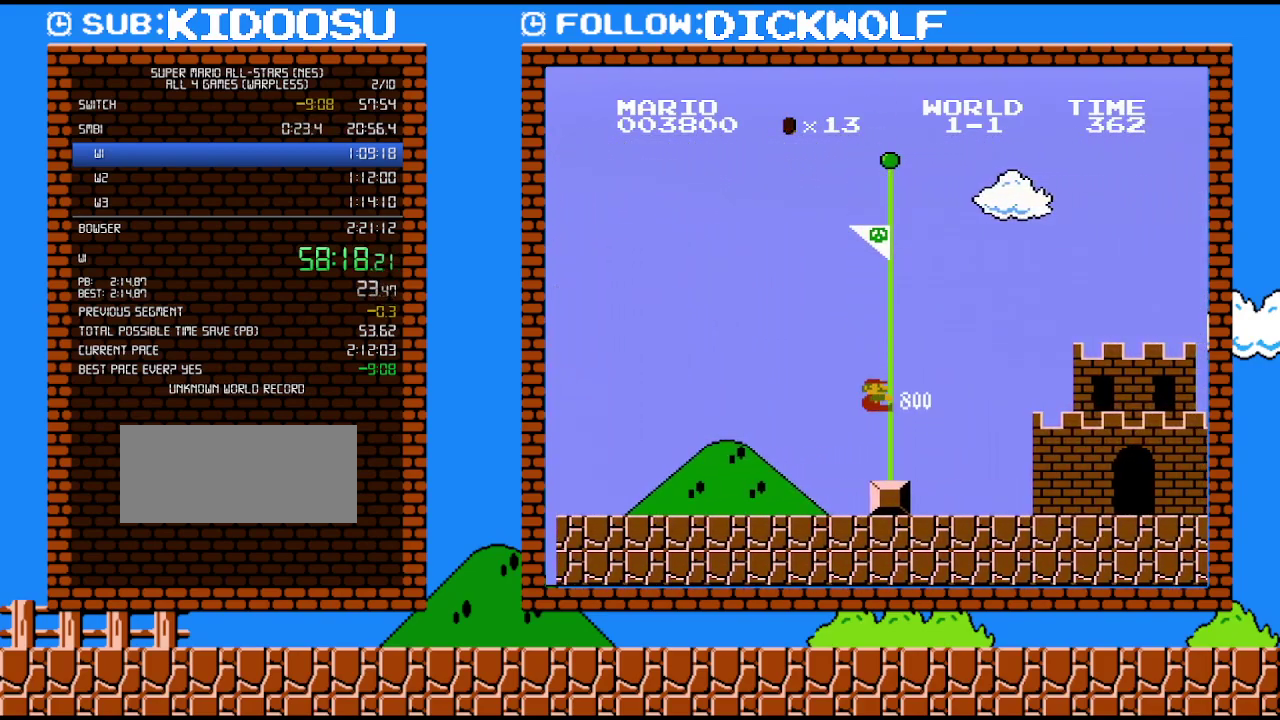
{"buttons": [], "events": [[200, "DPAD_RIGHT", "up"], [233, "B", "up"]]}